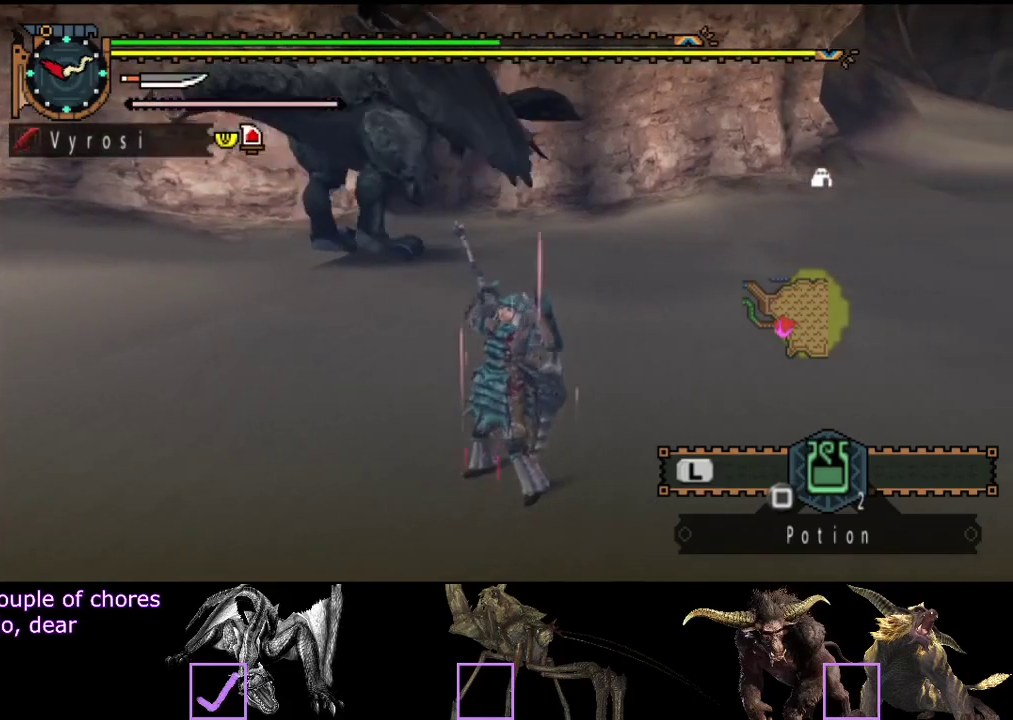
Gameplay with a controller (PlayStation layout); each line is a JSON object with the inputs held at the frame after it. "events" lists button and stick changes between this image and that frame as [ms after this image, input, new state], when the widget could be followed in between. Not read: L3 R3.
{"buttons": ["R2"], "left_stick": "up-left", "right_stick": "center", "events": [[67, "left_stick", "up-left"]]}
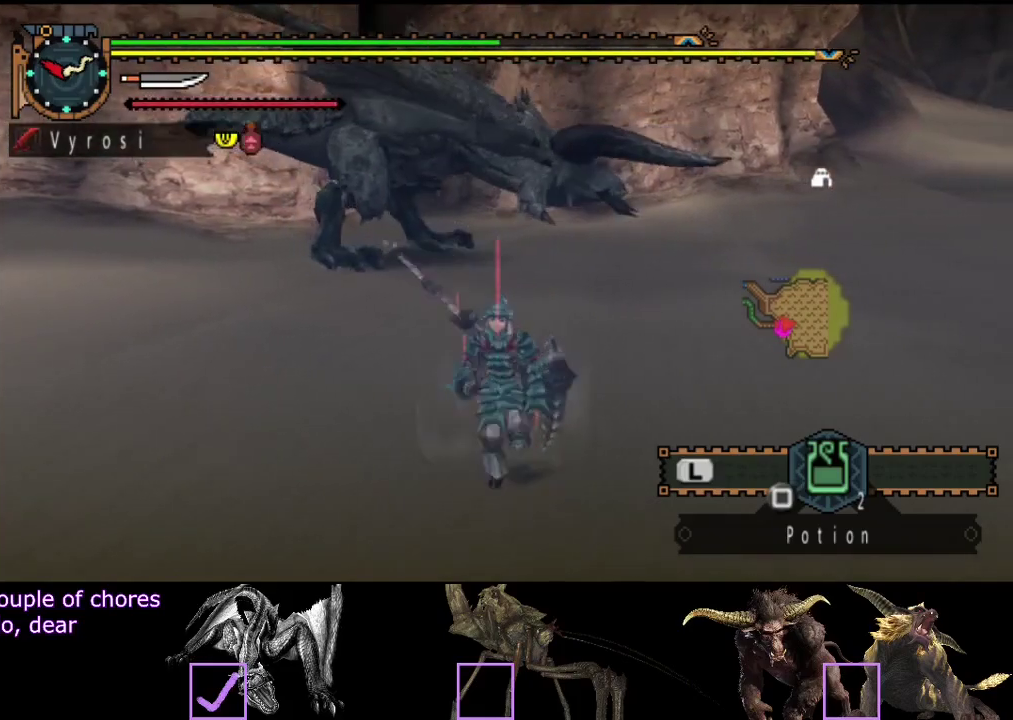
{"buttons": ["R2"], "left_stick": "up-left", "right_stick": "right", "events": [[450, "right_stick", "right"]]}
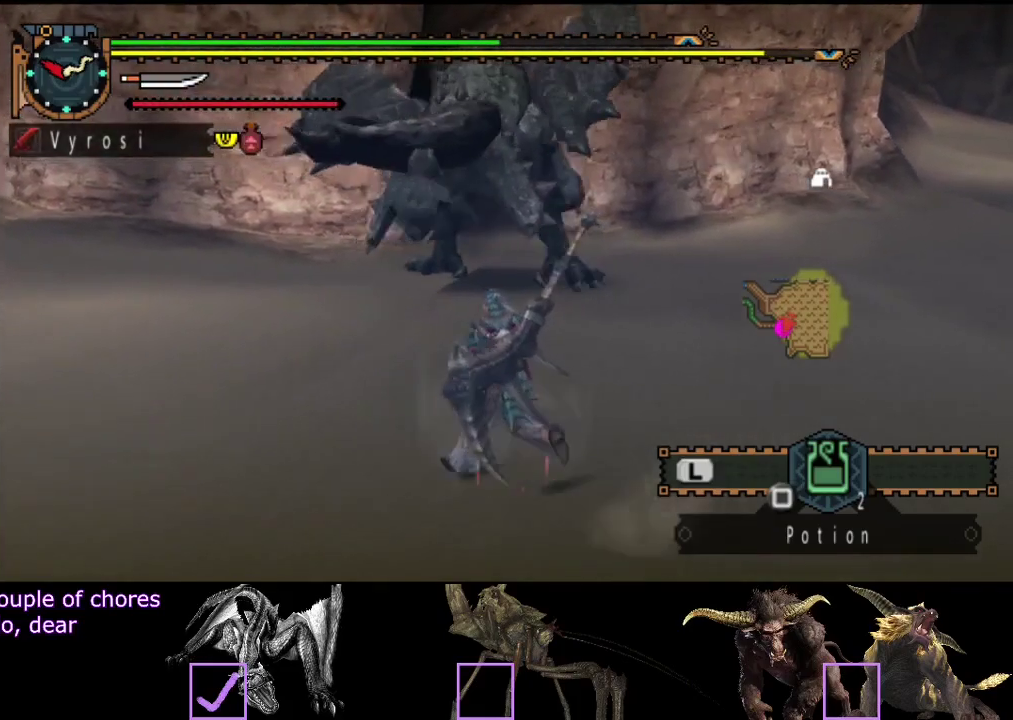
{"buttons": ["R2"], "left_stick": "left", "right_stick": "center", "events": [[50, "left_stick", "left"], [117, "right_stick", "center"]]}
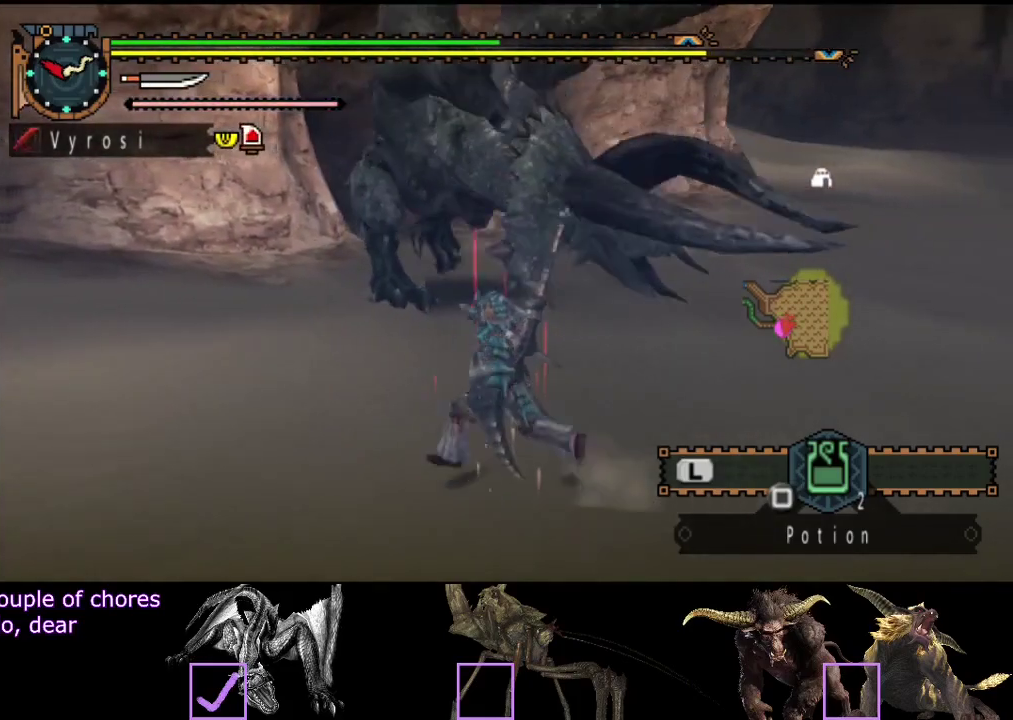
{"buttons": [], "left_stick": "left", "right_stick": "center", "events": [[283, "right_stick", "right"], [400, "R2", "up"], [467, "right_stick", "center"]]}
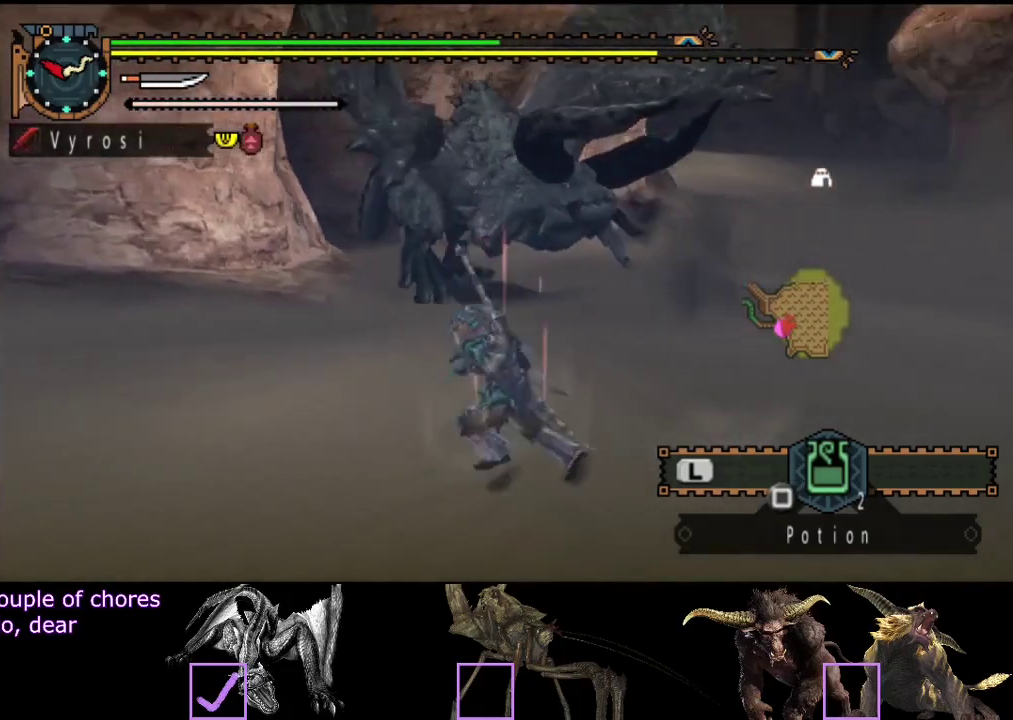
{"buttons": [], "left_stick": "up-left", "right_stick": "right", "events": [[300, "right_stick", "right"], [400, "left_stick", "up-left"]]}
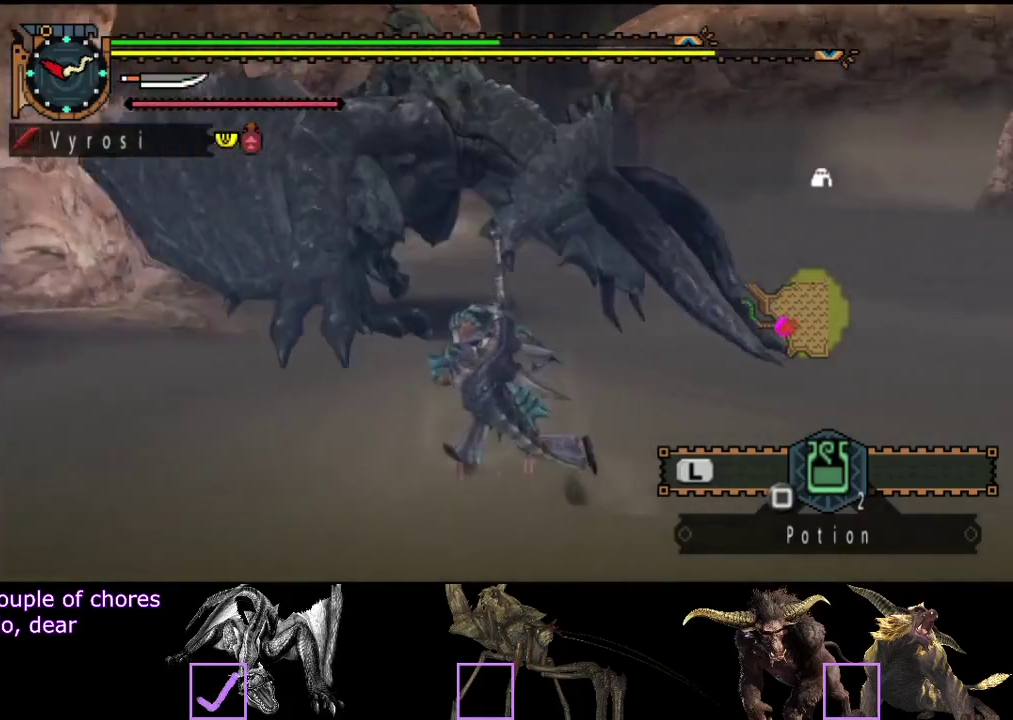
{"buttons": ["R2"], "left_stick": "up", "right_stick": "center", "events": [[33, "R2", "down"], [333, "right_stick", "center"], [500, "left_stick", "up"]]}
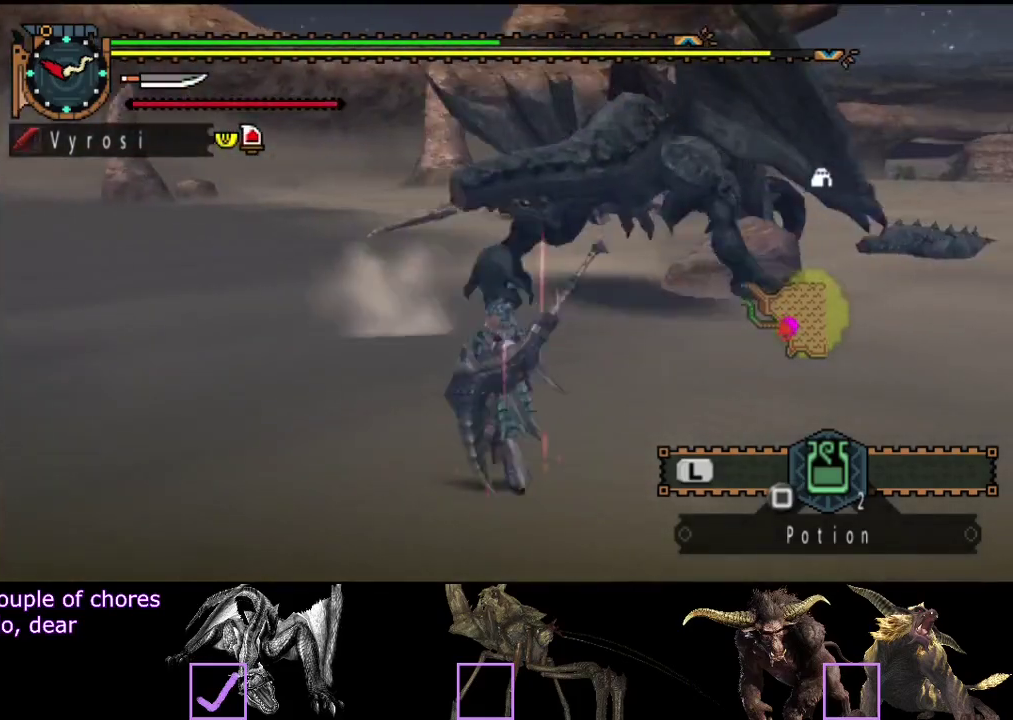
{"buttons": ["R2"], "left_stick": "up", "right_stick": "center", "events": [[33, "right_stick", "right"], [233, "right_stick", "center"]]}
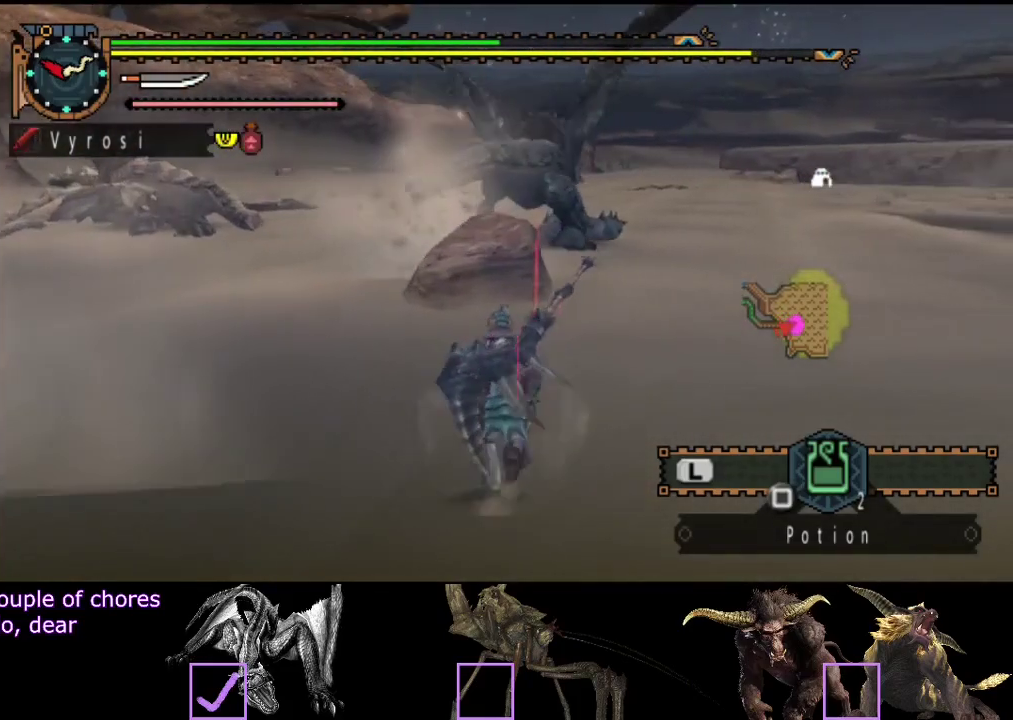
{"buttons": ["R2"], "left_stick": "up", "right_stick": "center", "events": []}
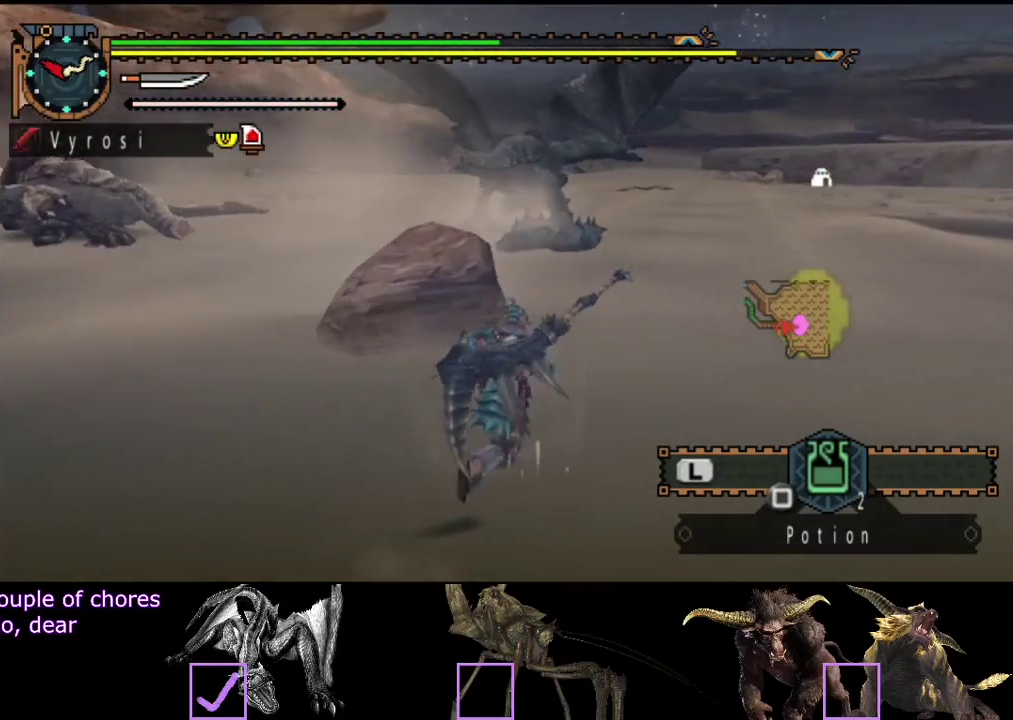
{"buttons": ["R2"], "left_stick": "up", "right_stick": "center", "events": []}
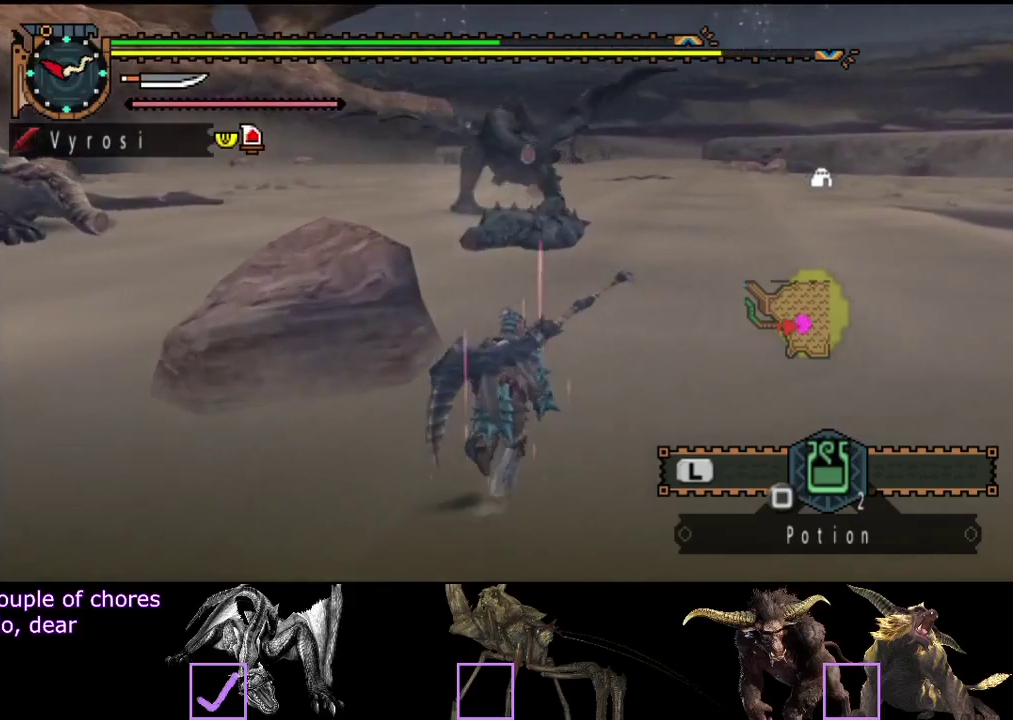
{"buttons": ["R2"], "left_stick": "up", "right_stick": "center", "events": []}
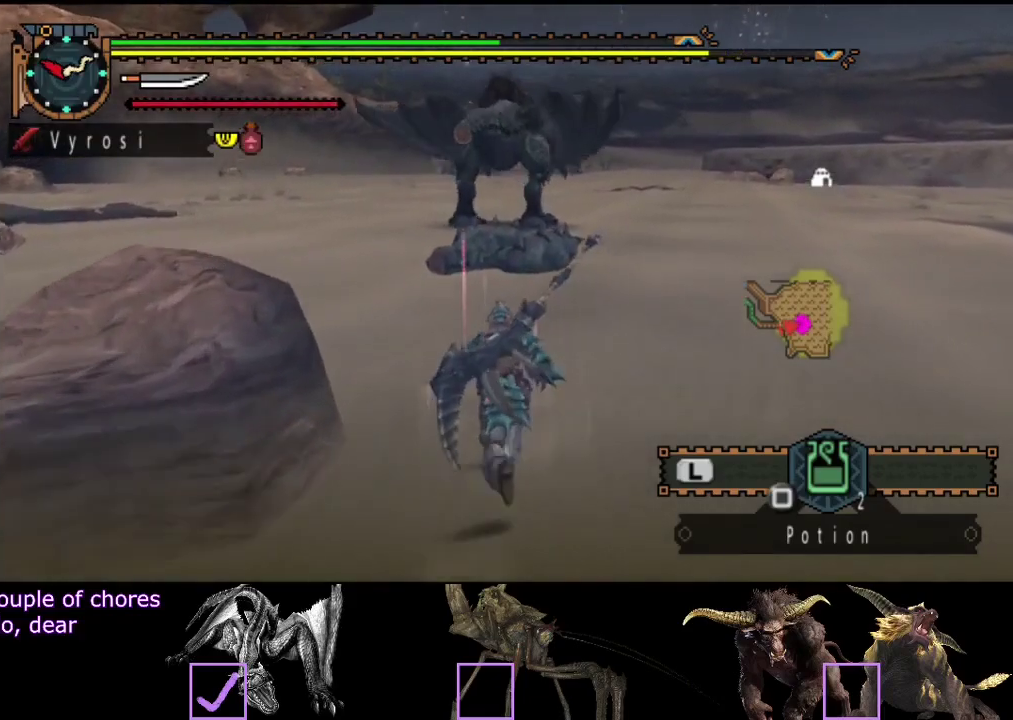
{"buttons": ["R2"], "left_stick": "up-left", "right_stick": "center", "events": [[150, "left_stick", "up-left"], [283, "left_stick", "up"], [333, "left_stick", "up-left"]]}
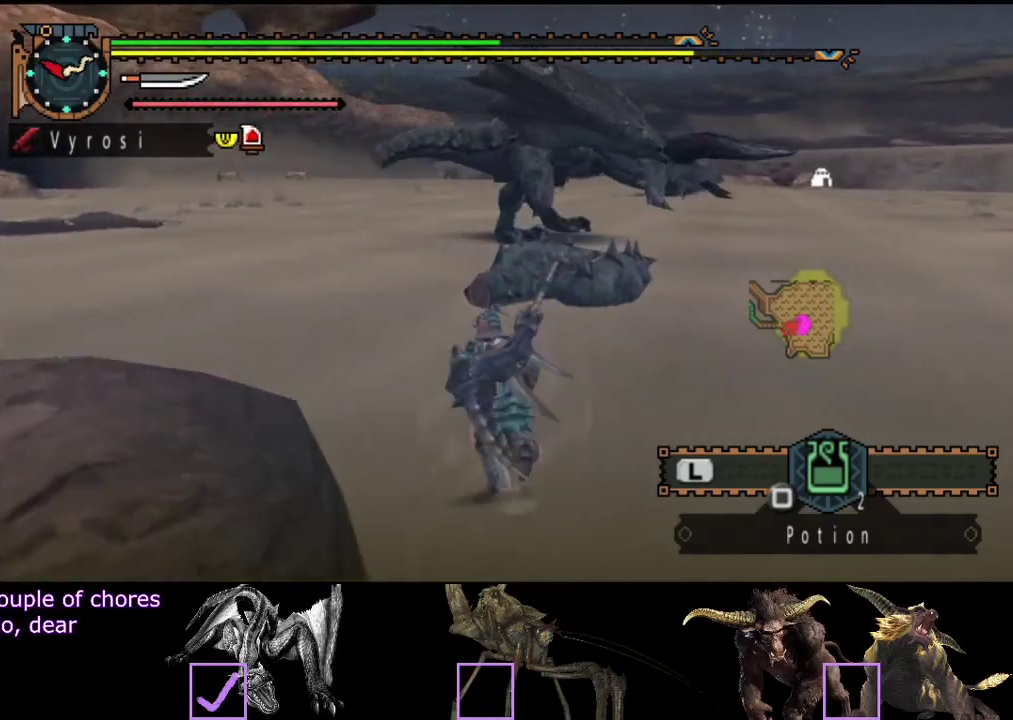
{"buttons": ["R2"], "left_stick": "up-left", "right_stick": "center", "events": []}
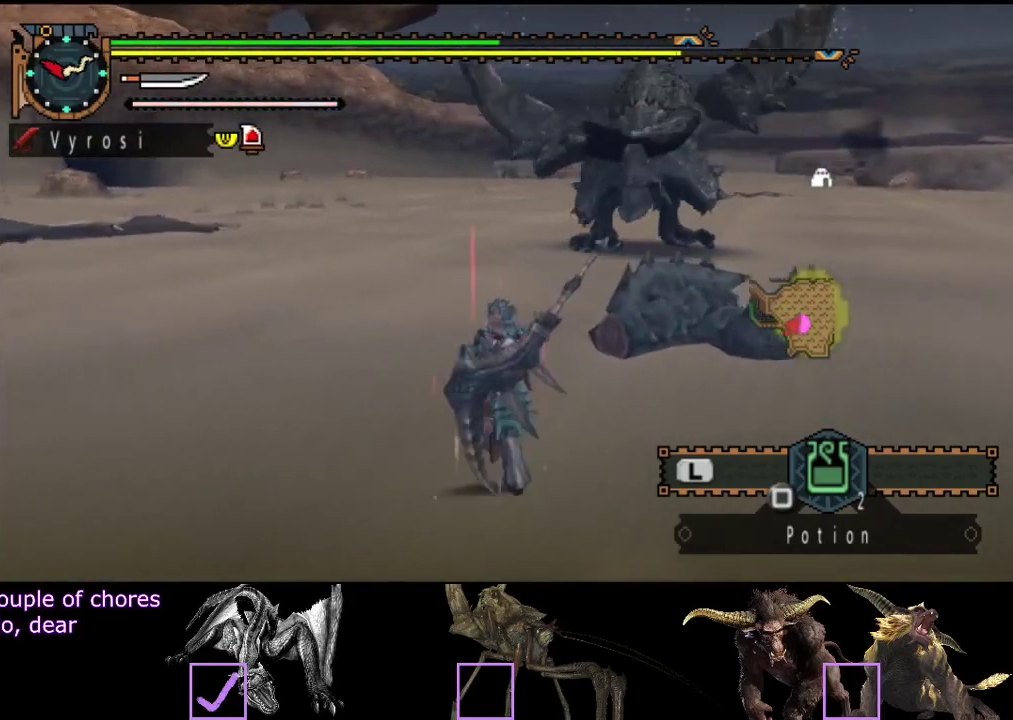
{"buttons": ["R2"], "left_stick": "up-left", "right_stick": "center", "events": [[250, "right_stick", "right"], [483, "right_stick", "center"]]}
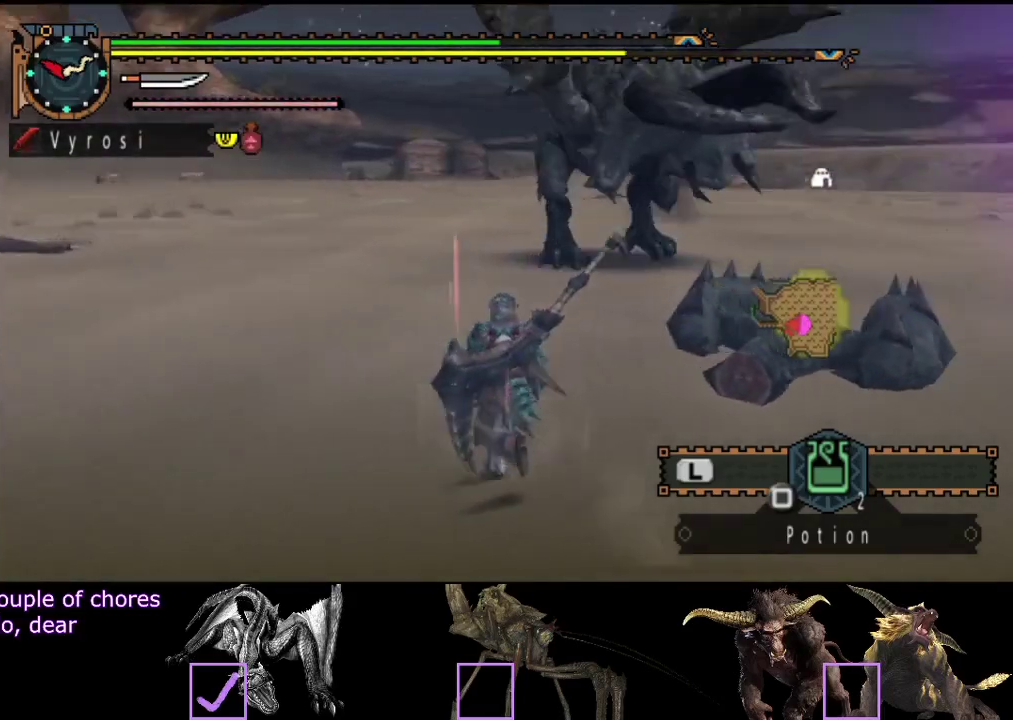
{"buttons": [], "left_stick": "up-left", "right_stick": "center", "events": [[450, "R2", "up"]]}
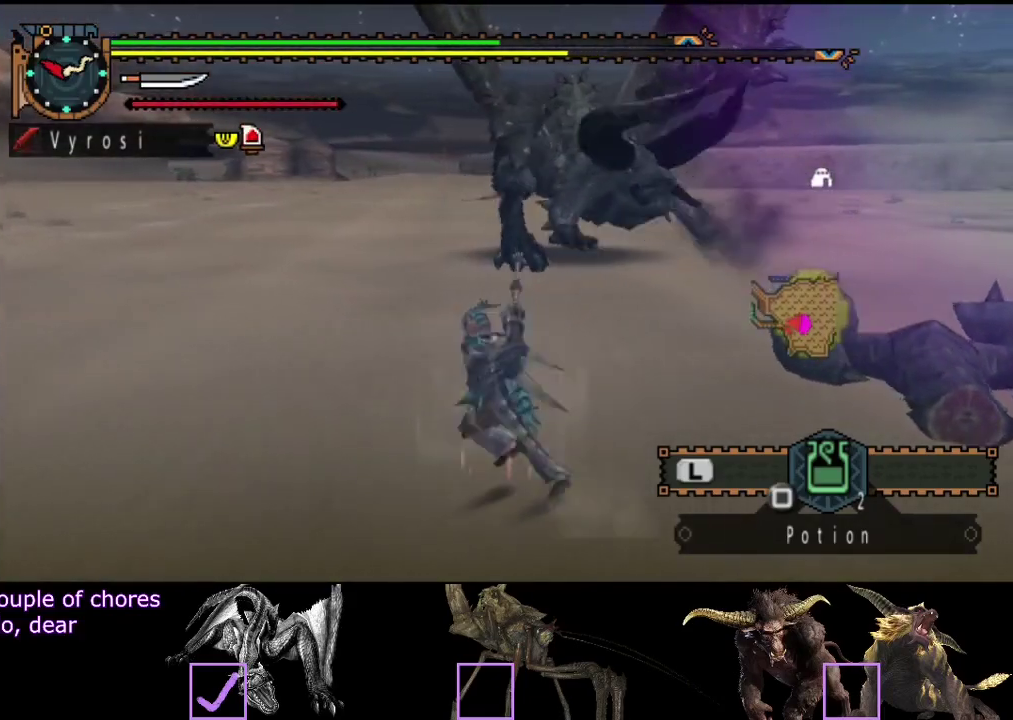
{"buttons": [], "left_stick": "left", "right_stick": "right", "events": [[150, "right_stick", "right"], [300, "right_stick", "center"], [383, "right_stick", "right"], [450, "left_stick", "left"]]}
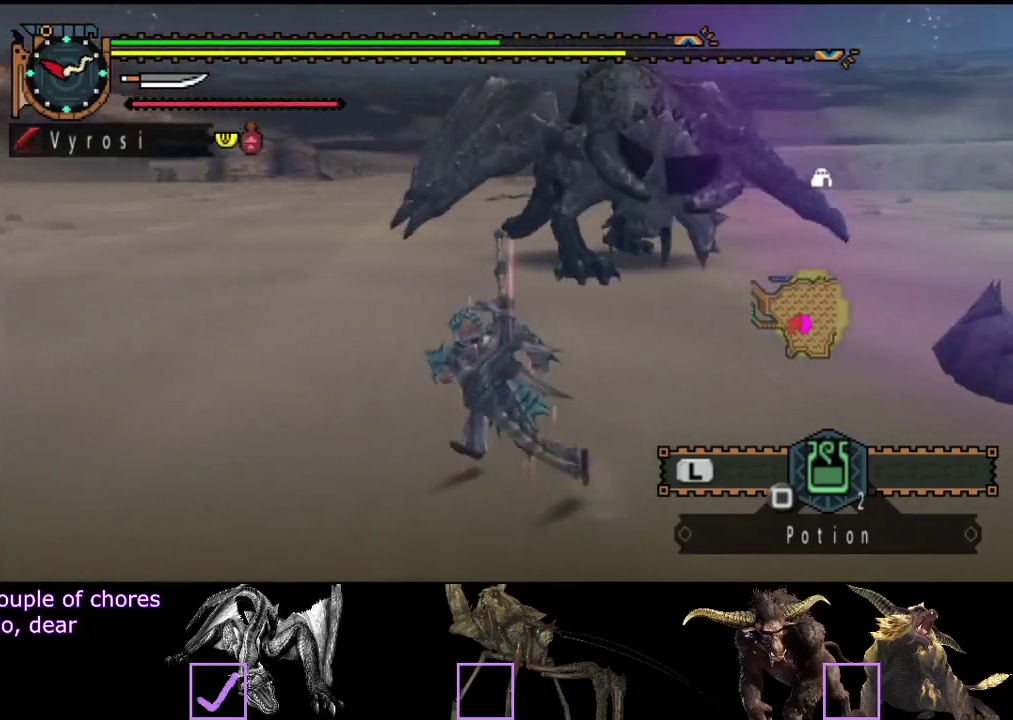
{"buttons": ["R2"], "left_stick": "up-left", "right_stick": "right", "events": [[267, "R2", "down"], [300, "left_stick", "up-left"]]}
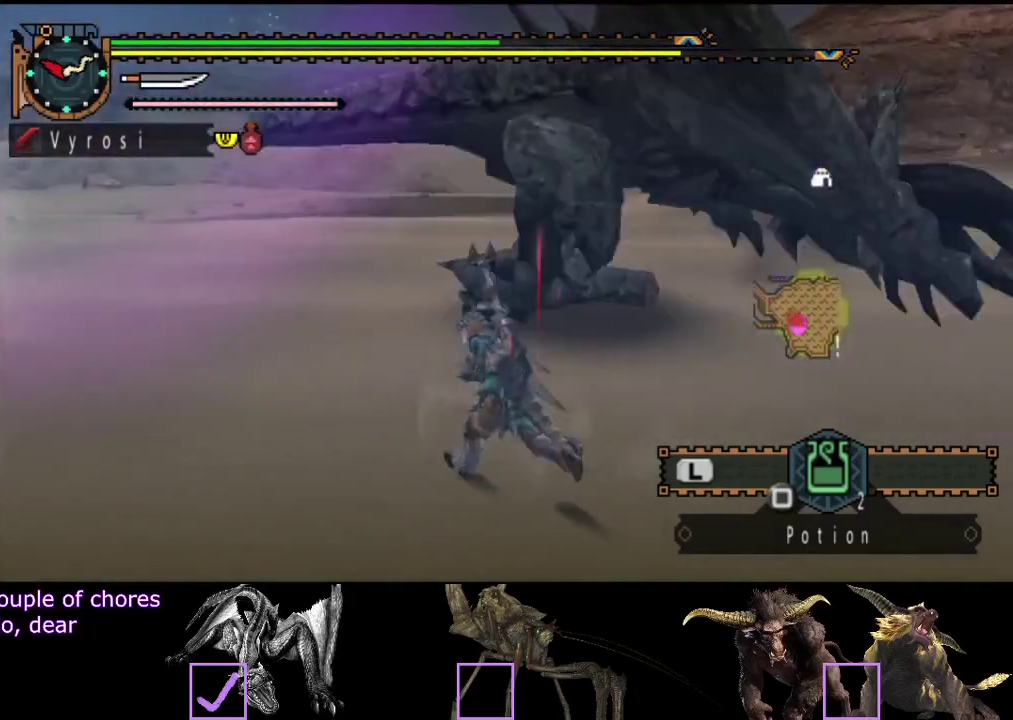
{"buttons": ["R2"], "left_stick": "up", "right_stick": "center", "events": [[100, "left_stick", "up"], [300, "right_stick", "center"]]}
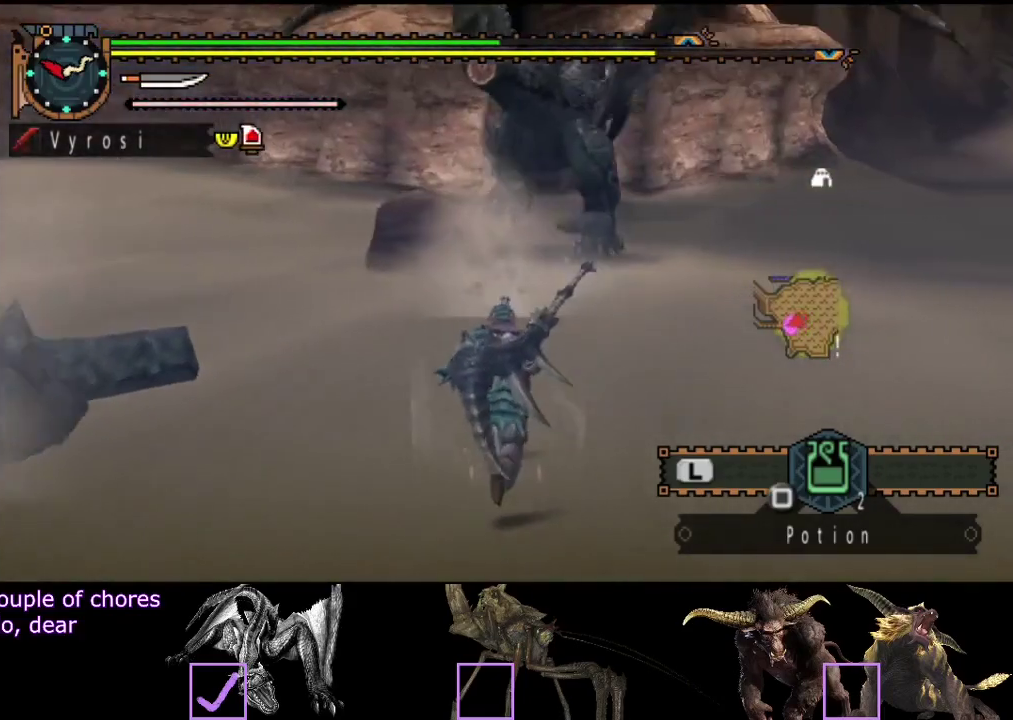
{"buttons": ["R2"], "left_stick": "up", "right_stick": "center", "events": [[83, "right_stick", "right"], [233, "right_stick", "center"]]}
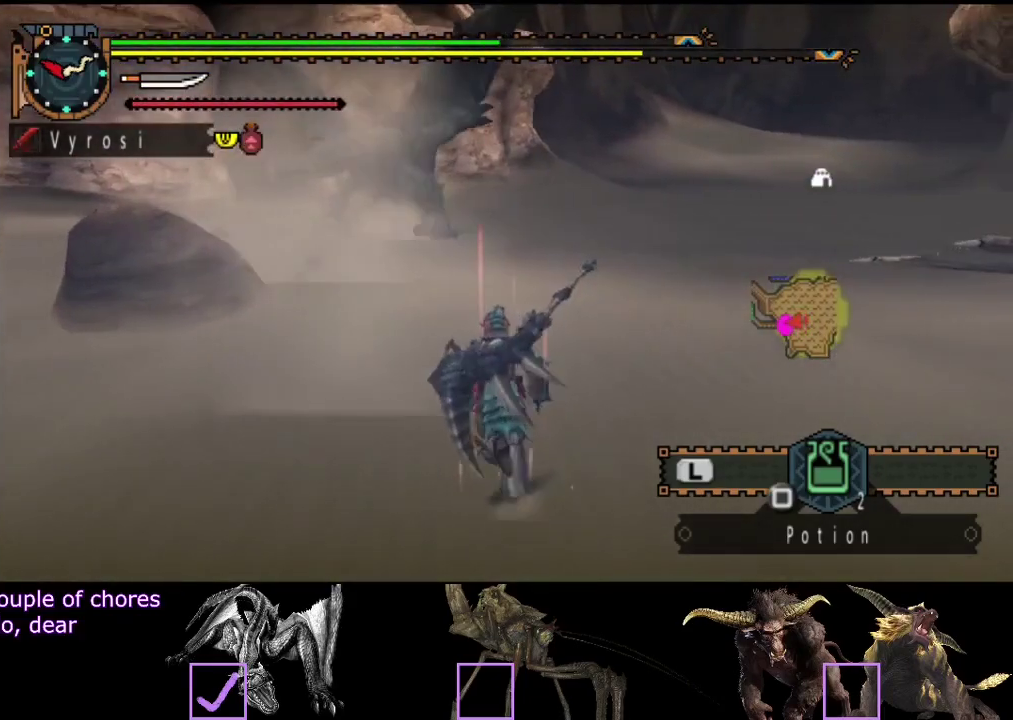
{"buttons": ["R2"], "left_stick": "up", "right_stick": "center", "events": [[100, "left_stick", "up-left"], [250, "right_stick", "left"], [333, "left_stick", "up"], [383, "right_stick", "center"]]}
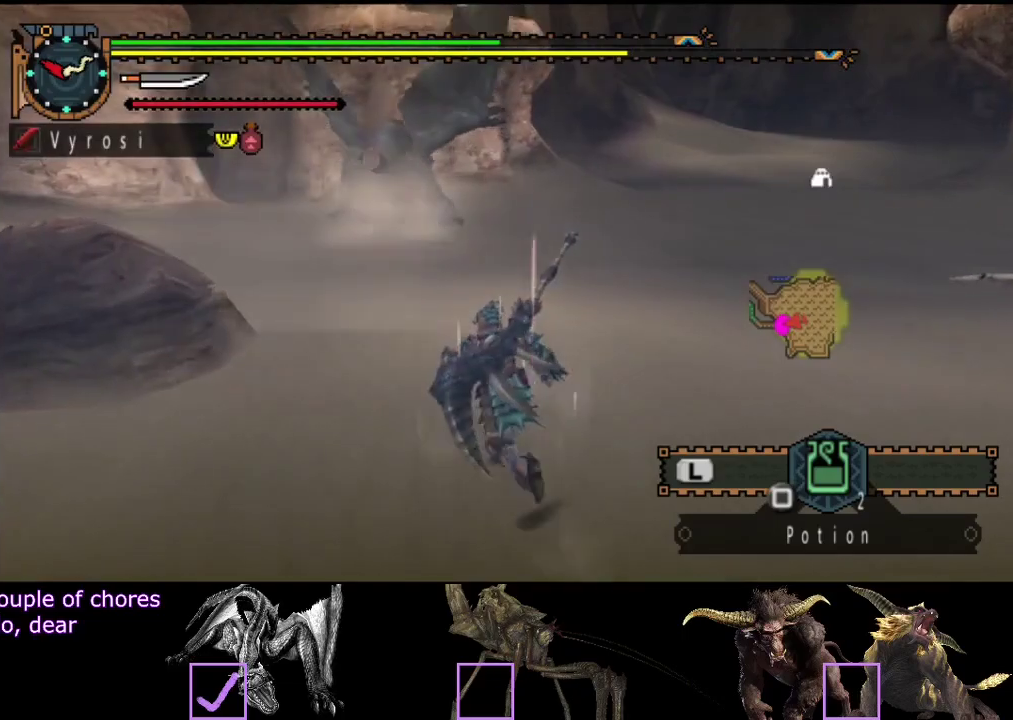
{"buttons": ["R2"], "left_stick": "up", "right_stick": "center", "events": [[250, "right_stick", "left"], [383, "right_stick", "center"]]}
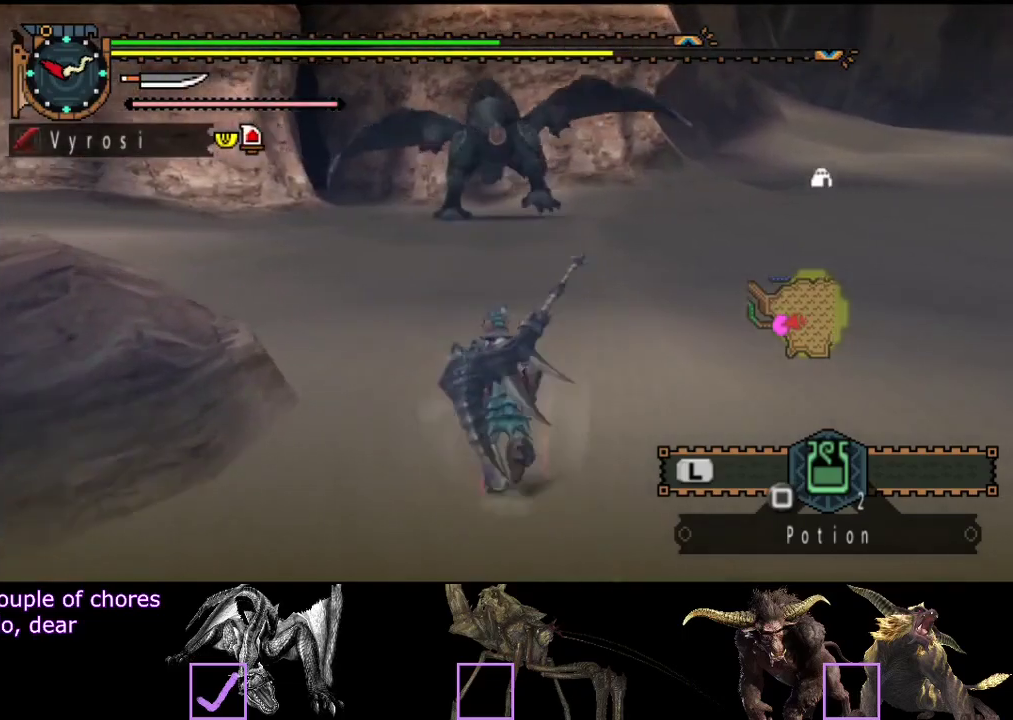
{"buttons": ["R2"], "left_stick": "up", "right_stick": "center", "events": []}
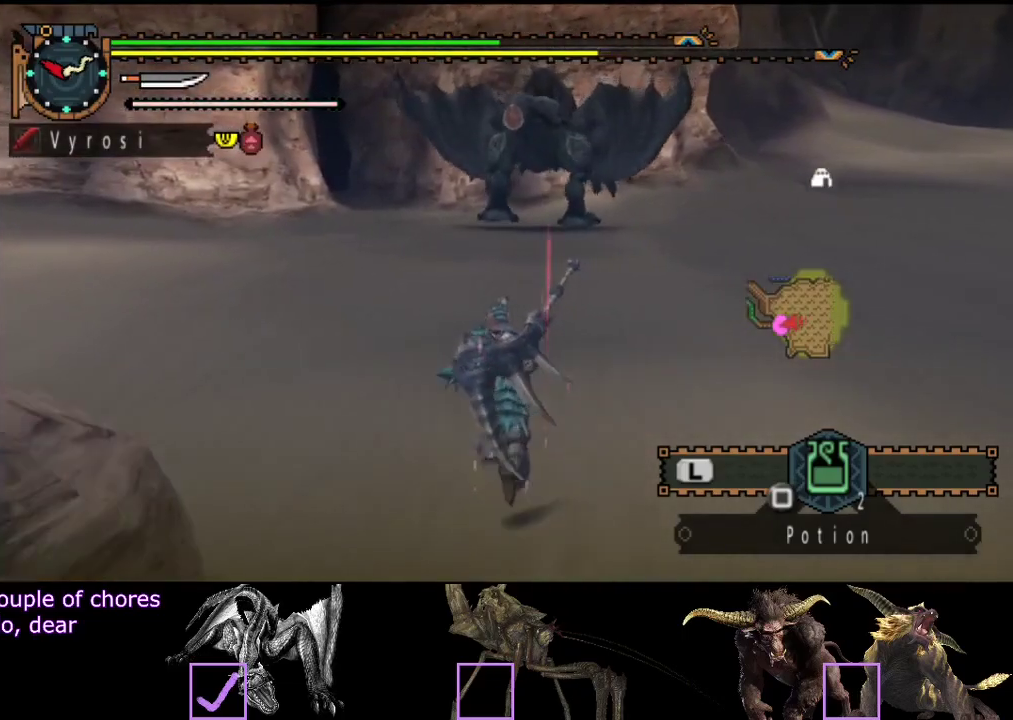
{"buttons": ["R2"], "left_stick": "up", "right_stick": "center", "events": []}
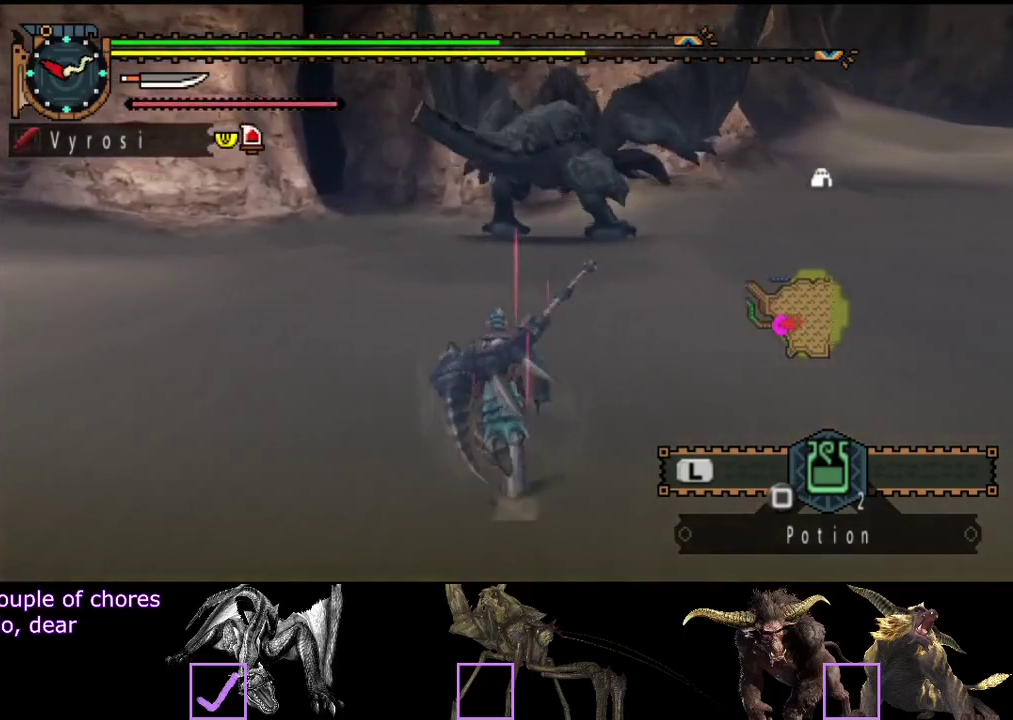
{"buttons": ["R2"], "left_stick": "up", "right_stick": "center", "events": []}
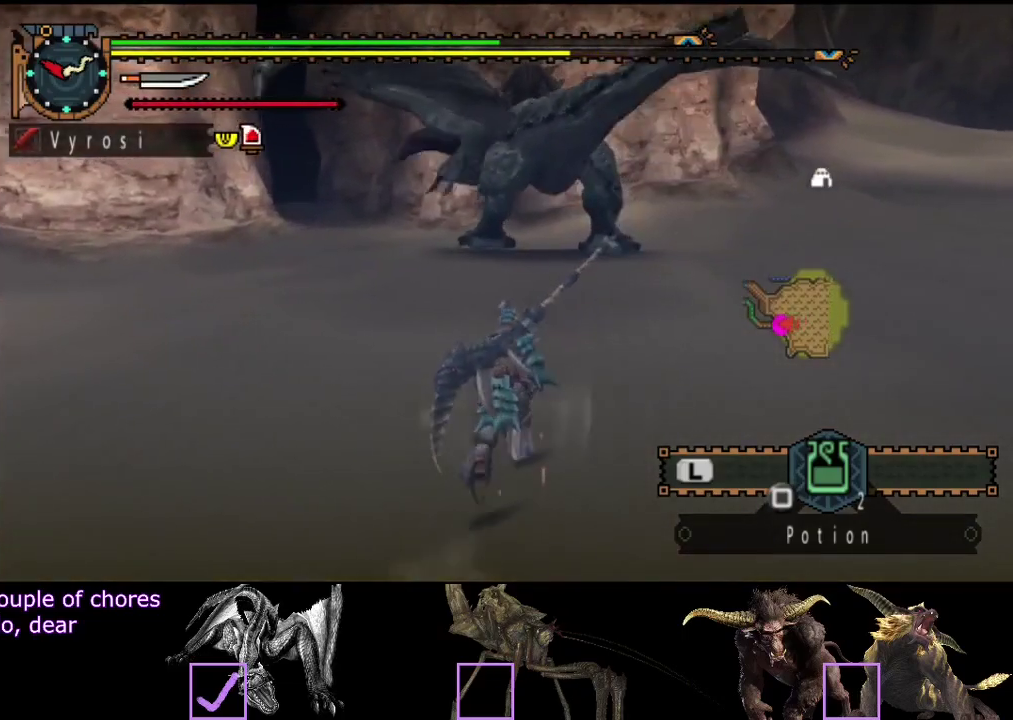
{"buttons": ["R2"], "left_stick": "up", "right_stick": "center", "events": []}
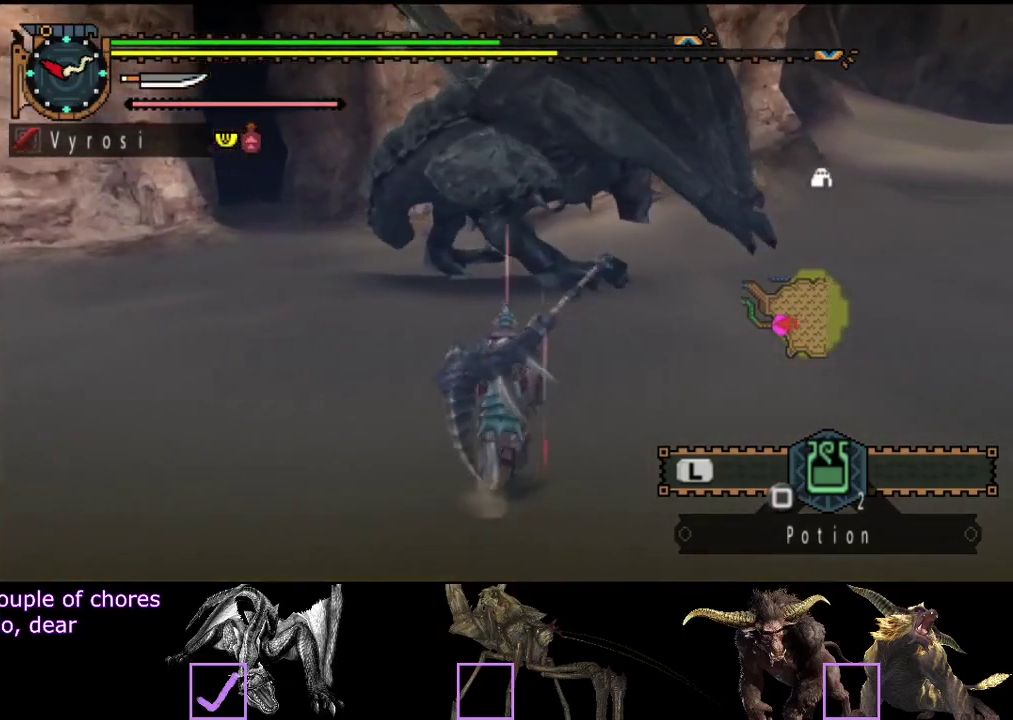
{"buttons": [], "left_stick": "up", "right_stick": "center", "events": [[217, "TRIANGLE", "down"], [350, "TRIANGLE", "up"], [417, "R2", "up"]]}
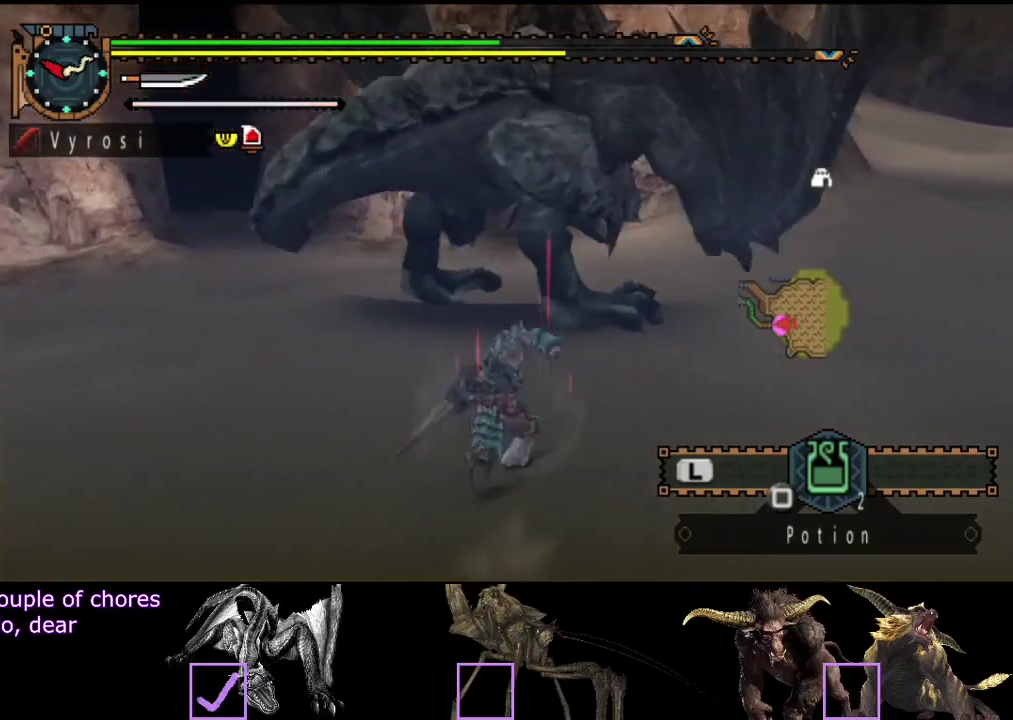
{"buttons": [], "left_stick": "up", "right_stick": "center", "events": [[83, "TRIANGLE", "down"], [150, "TRIANGLE", "up"], [250, "TRIANGLE", "down"], [317, "TRIANGLE", "up"], [367, "TRIANGLE", "down"], [433, "TRIANGLE", "up"]]}
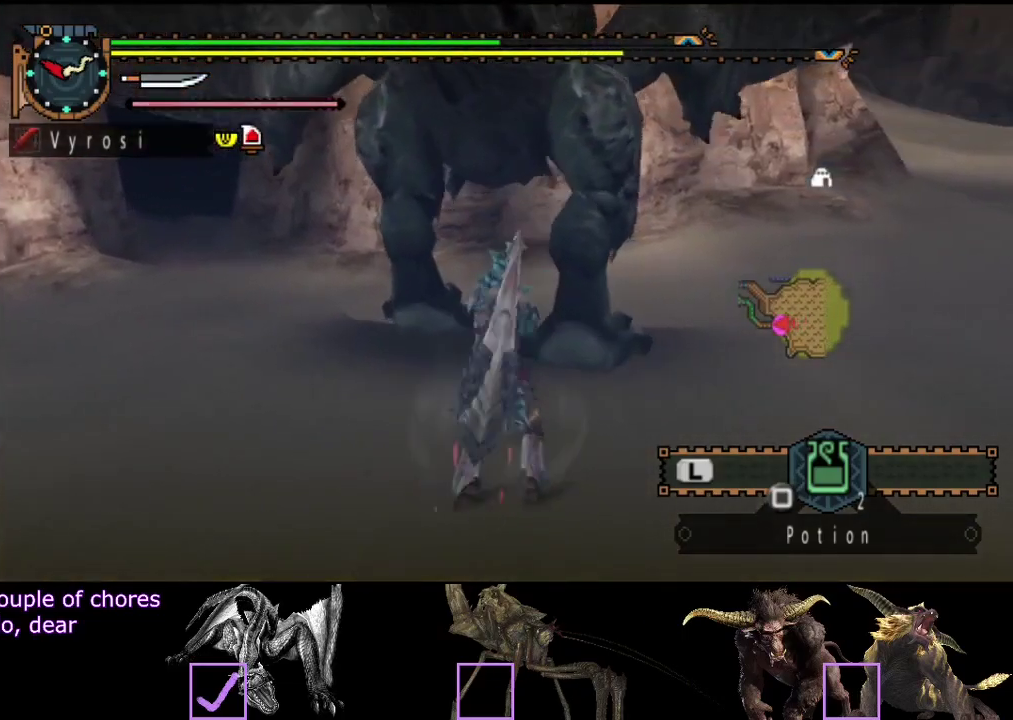
{"buttons": [], "left_stick": "up-left", "right_stick": "center", "events": [[133, "TRIANGLE", "down"], [433, "left_stick", "up-left"], [500, "TRIANGLE", "up"]]}
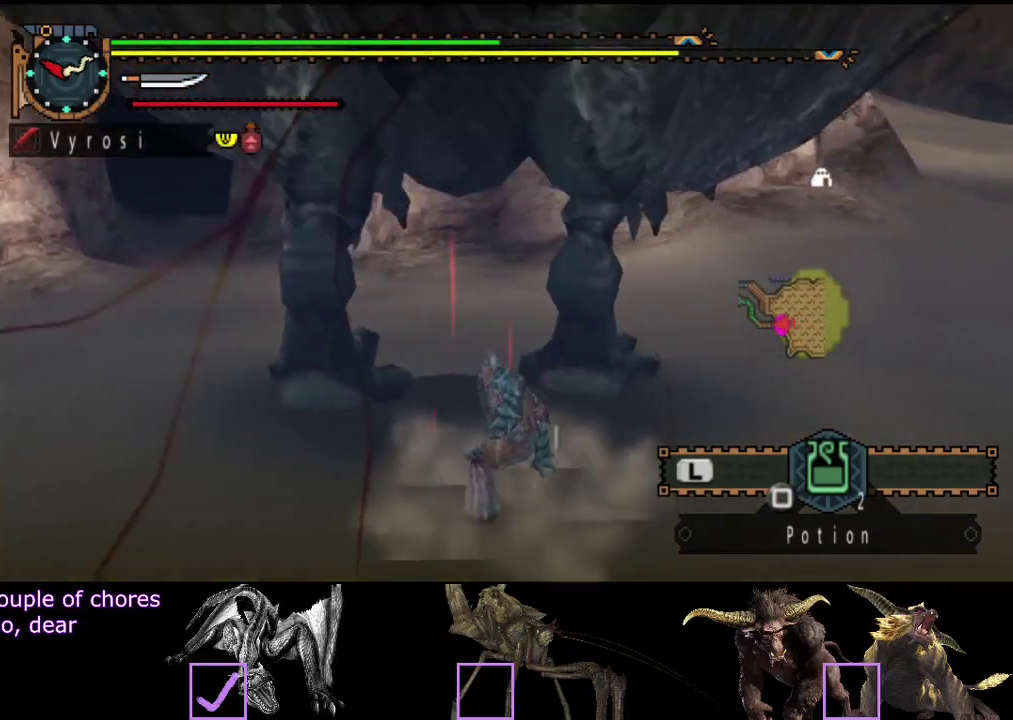
{"buttons": [], "left_stick": "up-left", "right_stick": "center", "events": [[67, "TRIANGLE", "down"], [300, "TRIANGLE", "up"], [367, "TRIANGLE", "down"], [467, "TRIANGLE", "up"]]}
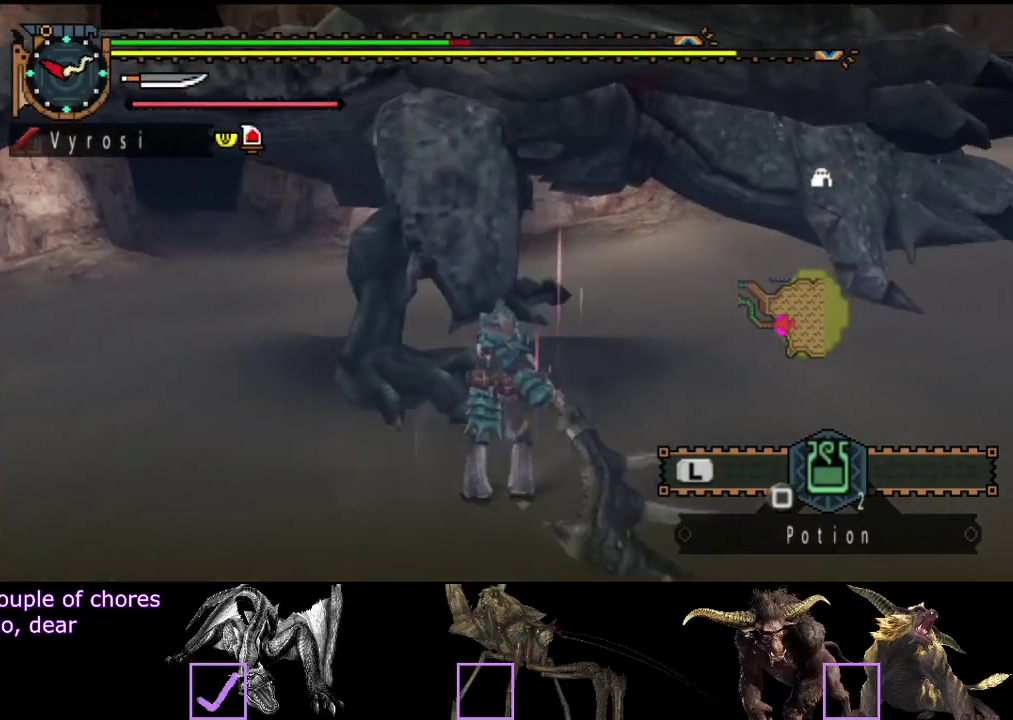
{"buttons": [], "left_stick": "center", "right_stick": "center", "events": [[300, "left_stick", "center"]]}
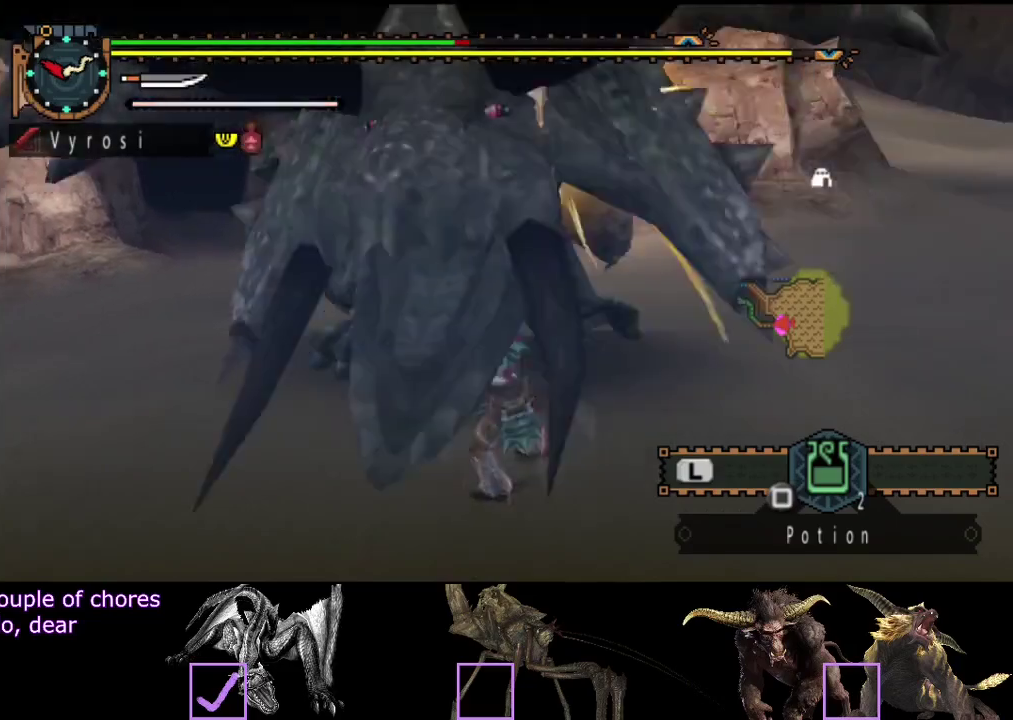
{"buttons": [], "left_stick": "up", "right_stick": "center", "events": [[417, "left_stick", "up"]]}
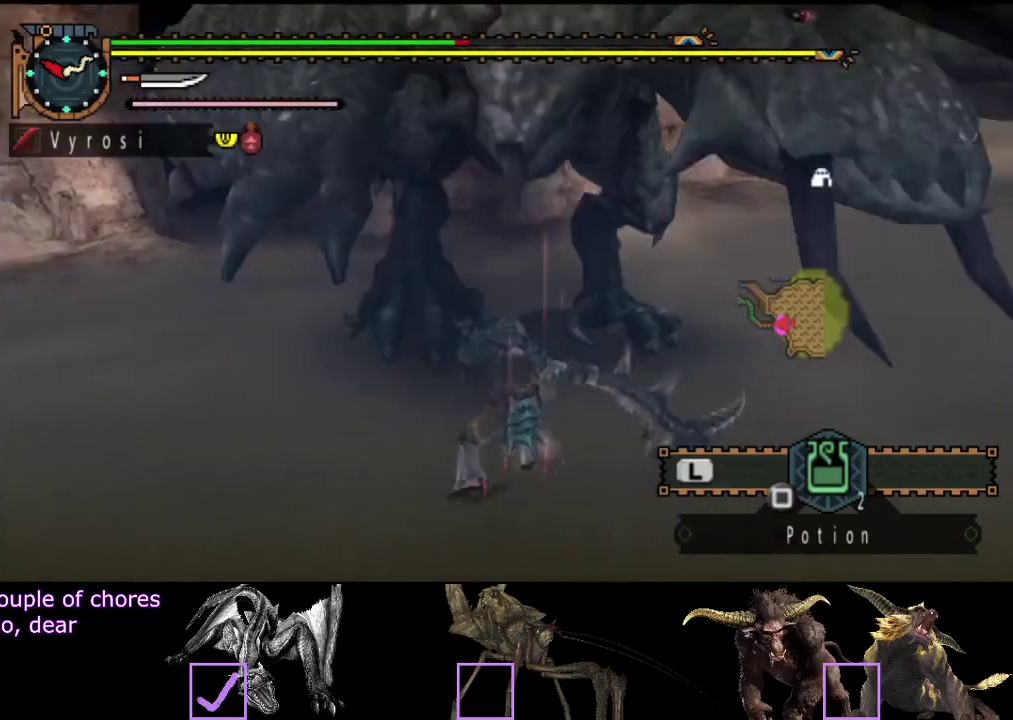
{"buttons": [], "left_stick": "up", "right_stick": "center", "events": []}